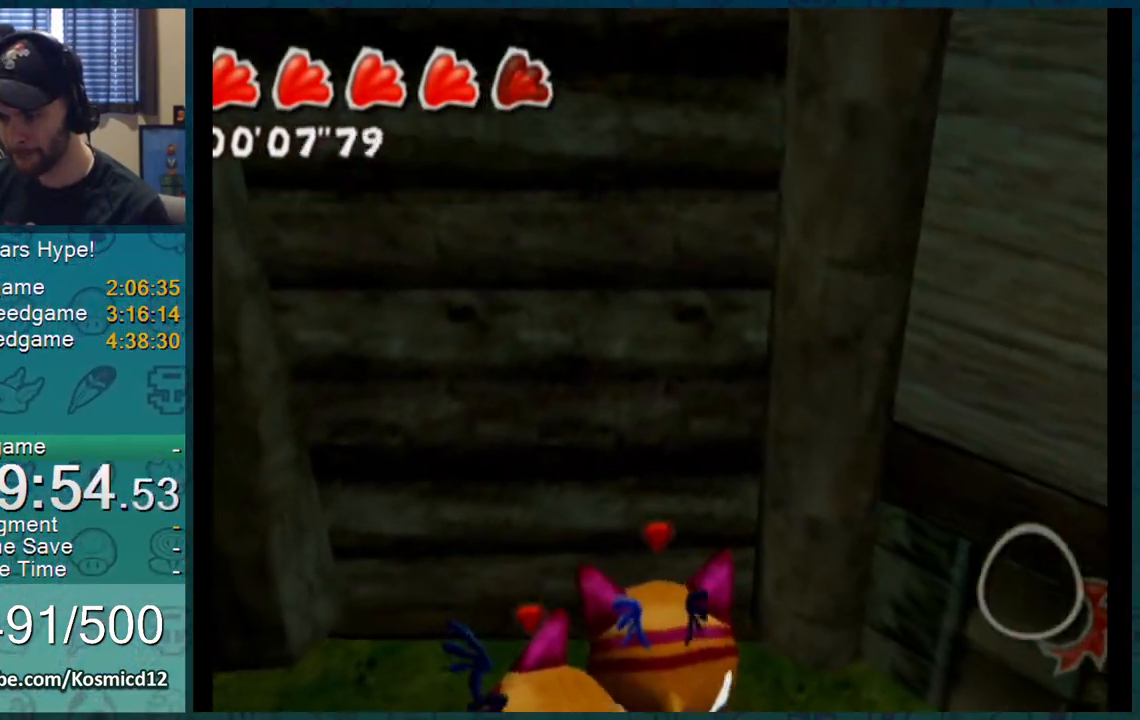
Gameplay with a controller (Nintendo layout); each line is a JSON object with the inputs held at the frame after it. "events" lists button and stick changes between this image and that frame as [ms after this image, input, new state], when the widget could be followed in between. Not read: L3 R2 R3.
{"buttons": [], "left_stick": "up", "right_stick": "center", "events": [[50, "right_stick", "right"], [183, "right_stick", "center"]]}
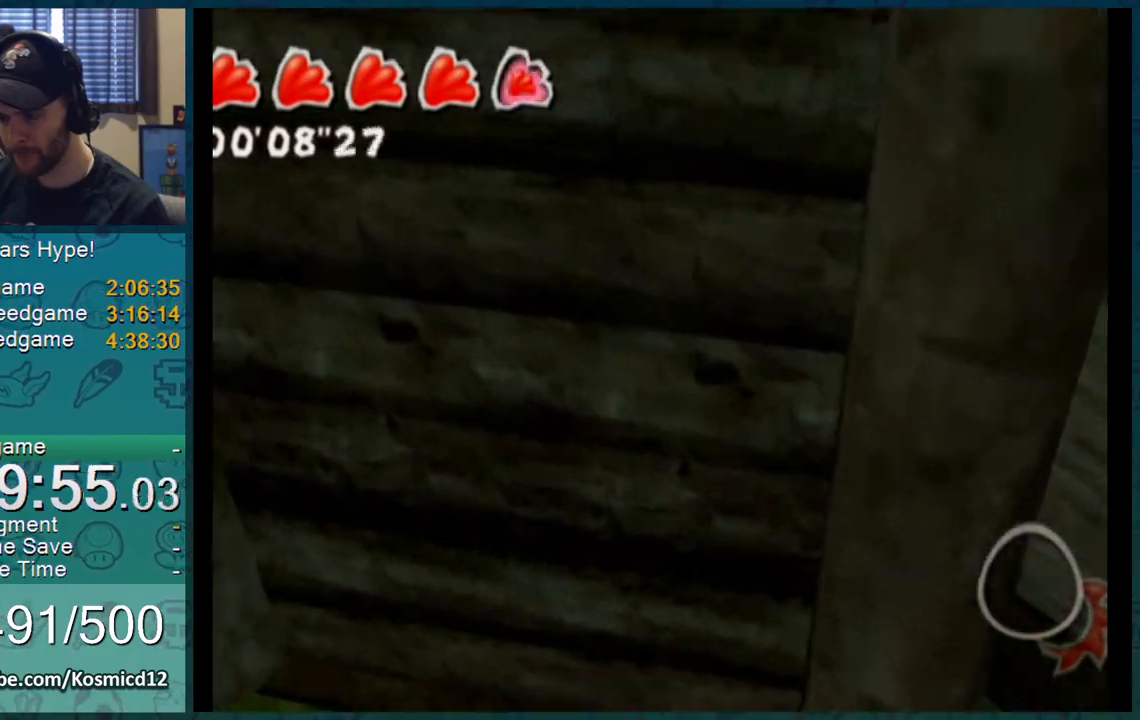
{"buttons": [], "left_stick": "up", "right_stick": "center", "events": []}
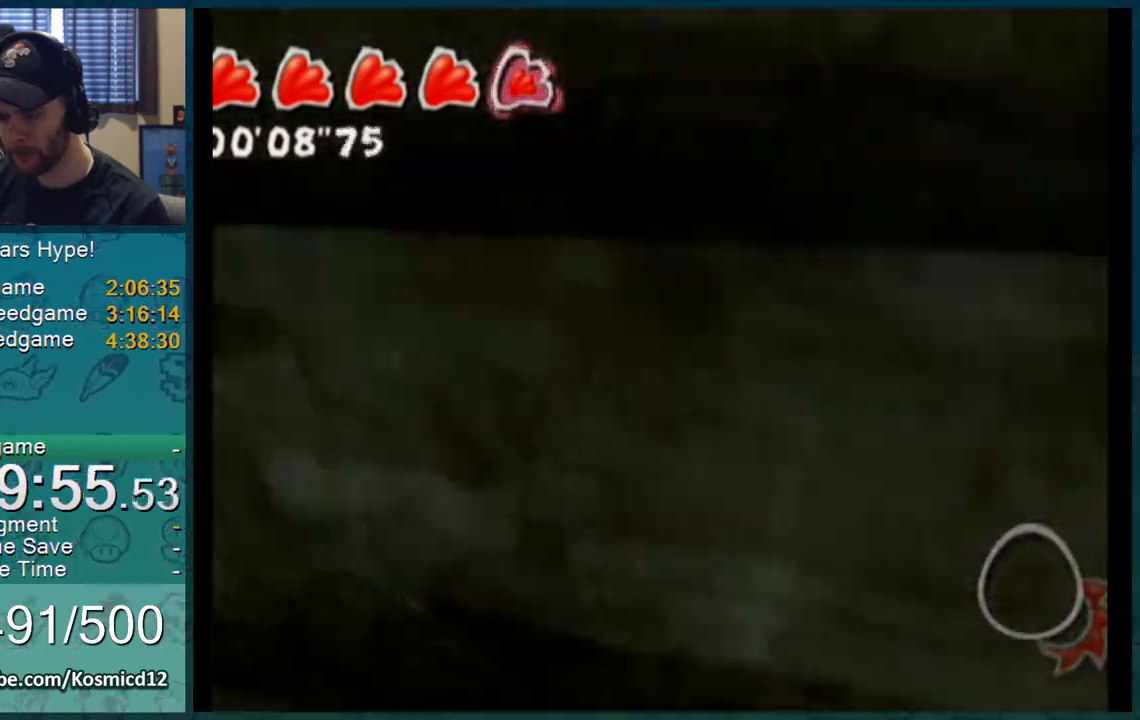
{"buttons": [], "left_stick": "up", "right_stick": "center", "events": []}
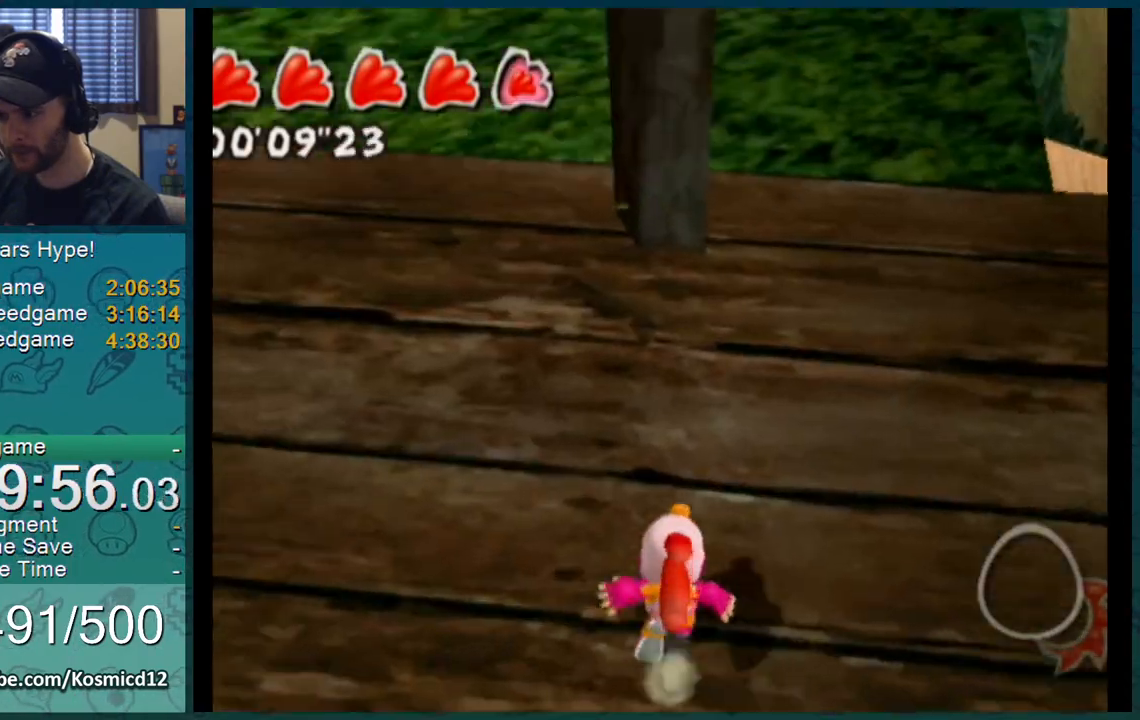
{"buttons": ["L1"], "left_stick": "up", "right_stick": "center", "events": [[234, "L1", "down"]]}
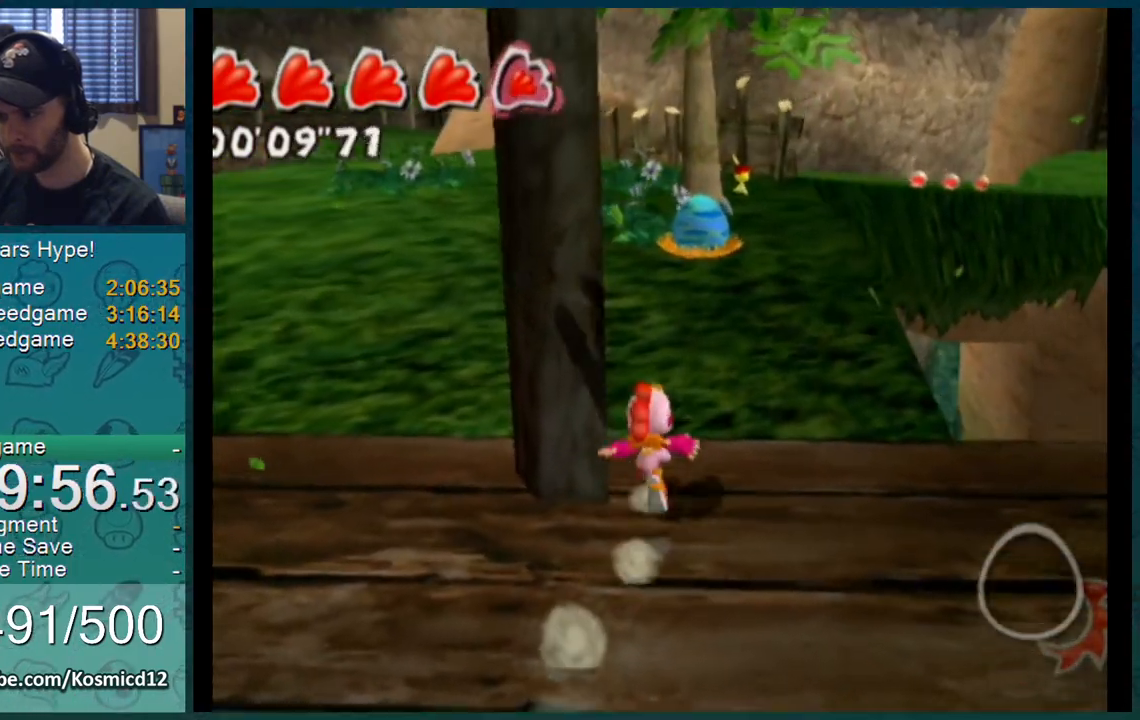
{"buttons": ["L1"], "left_stick": "up", "right_stick": "center", "events": []}
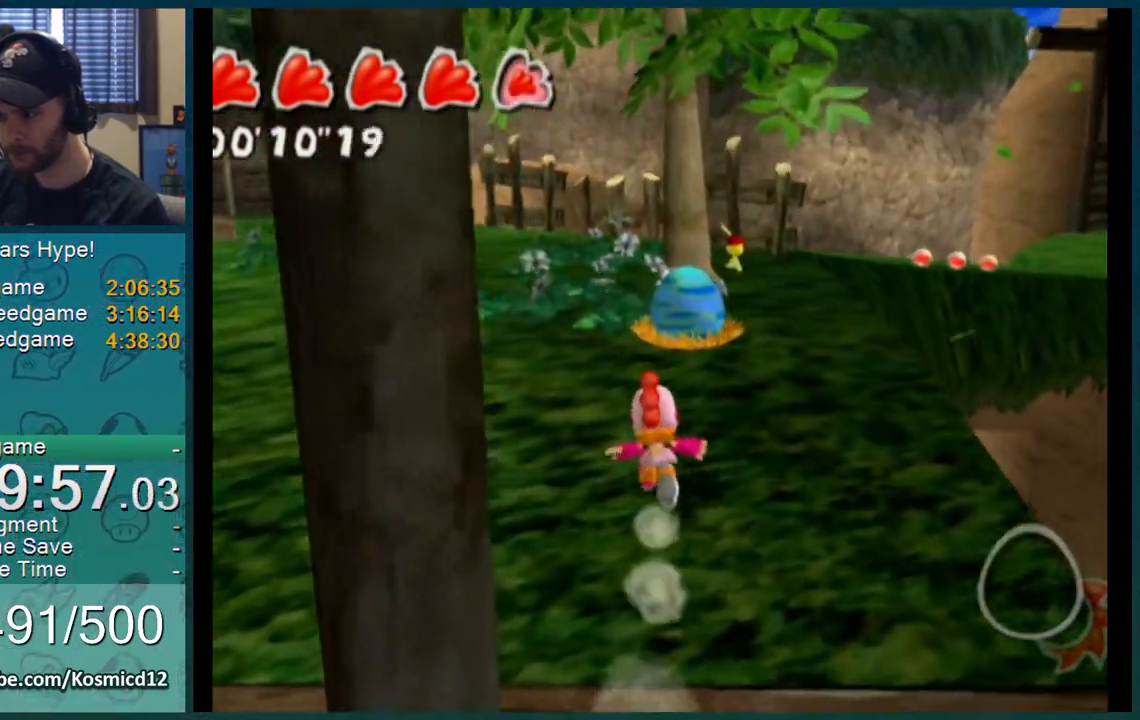
{"buttons": ["L1"], "left_stick": "up", "right_stick": "up-left", "events": [[234, "right_stick", "up-left"], [351, "right_stick", "down-left"], [401, "right_stick", "up-left"]]}
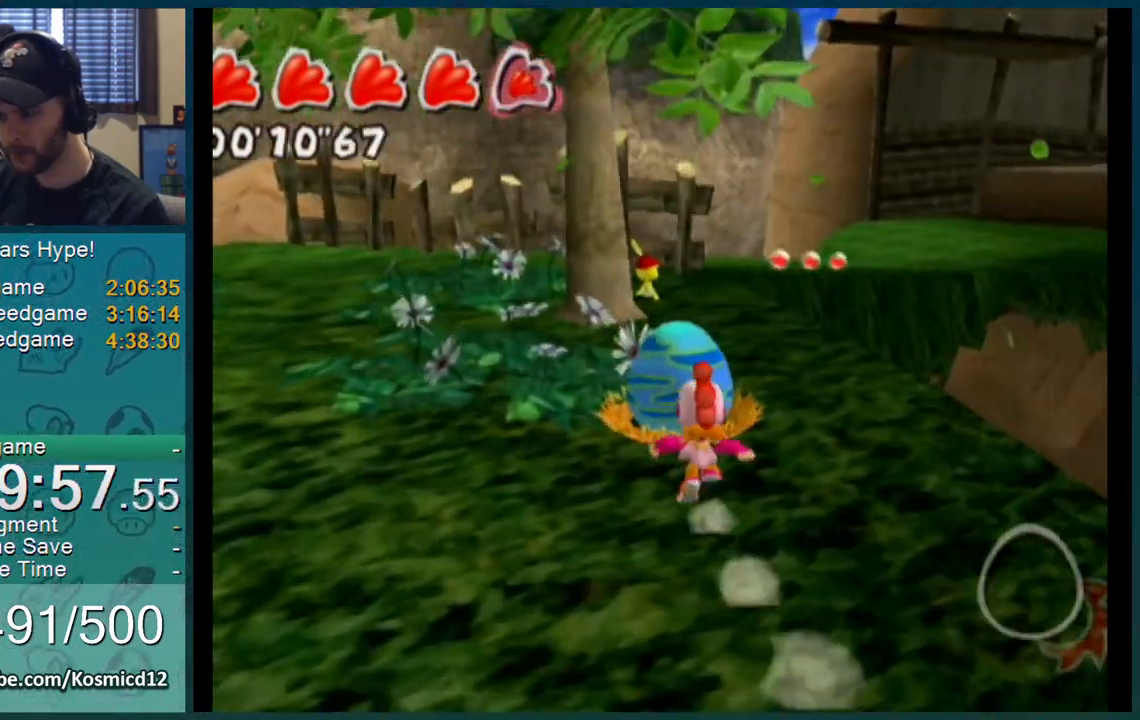
{"buttons": [], "left_stick": "up", "right_stick": "center", "events": [[234, "L1", "up"], [300, "right_stick", "center"]]}
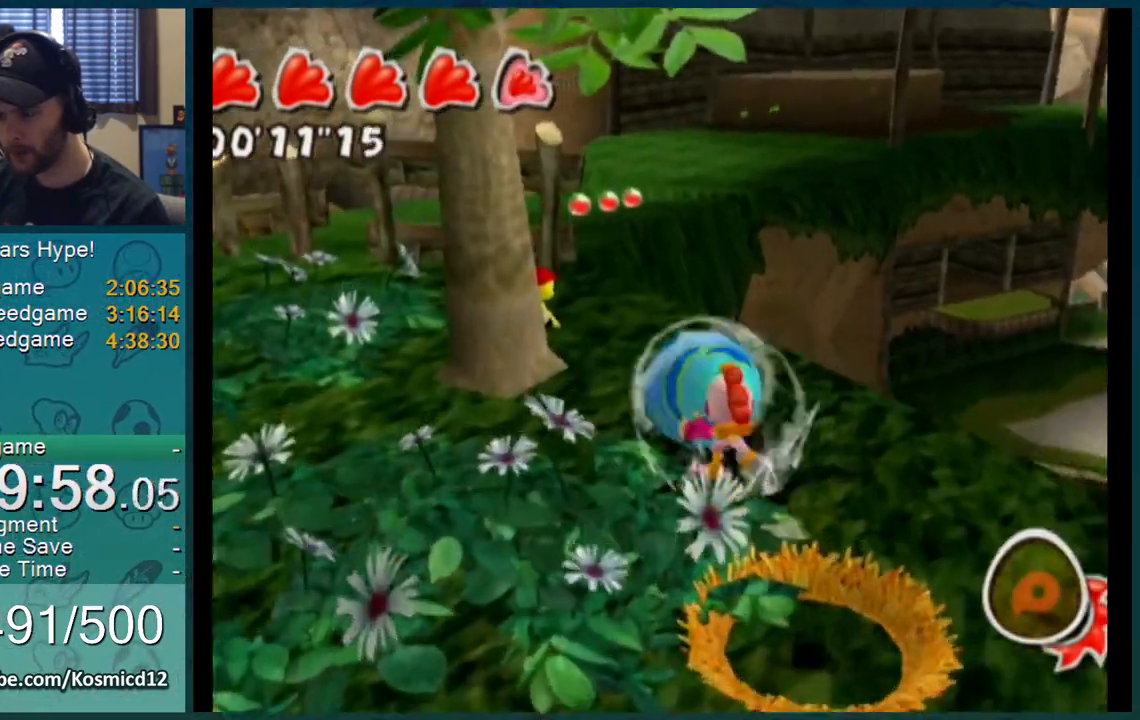
{"buttons": [], "left_stick": "up", "right_stick": "center", "events": [[201, "A", "down"], [401, "A", "up"]]}
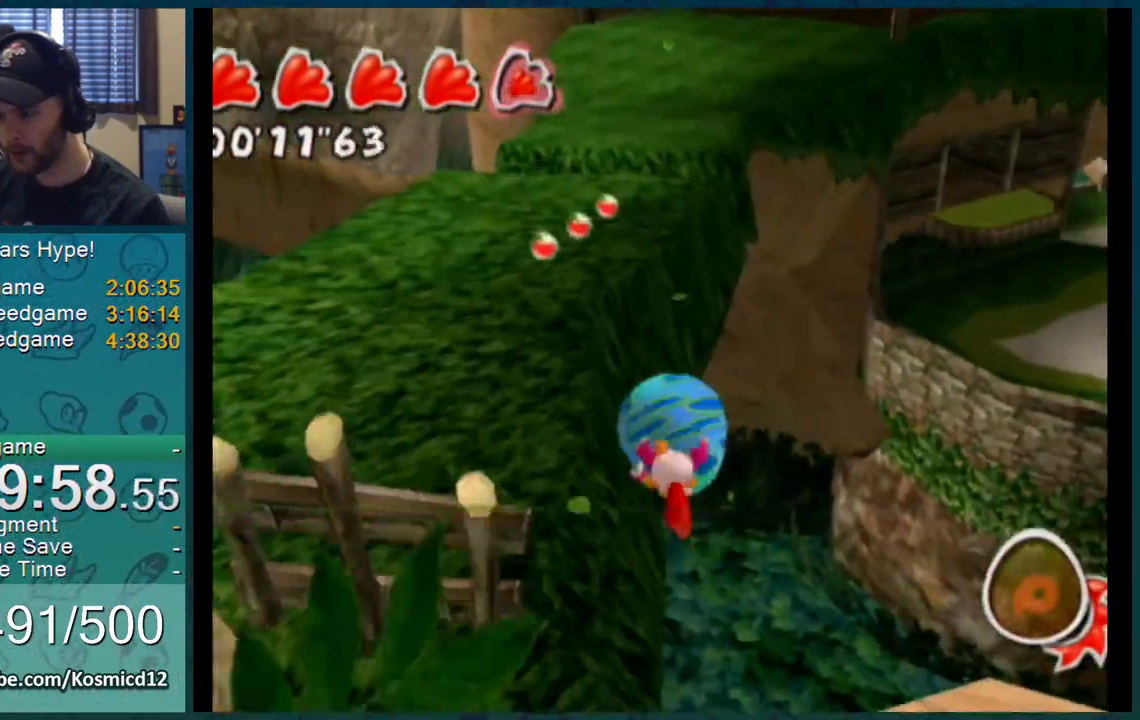
{"buttons": ["L1"], "left_stick": "up", "right_stick": "center", "events": [[167, "L1", "down"]]}
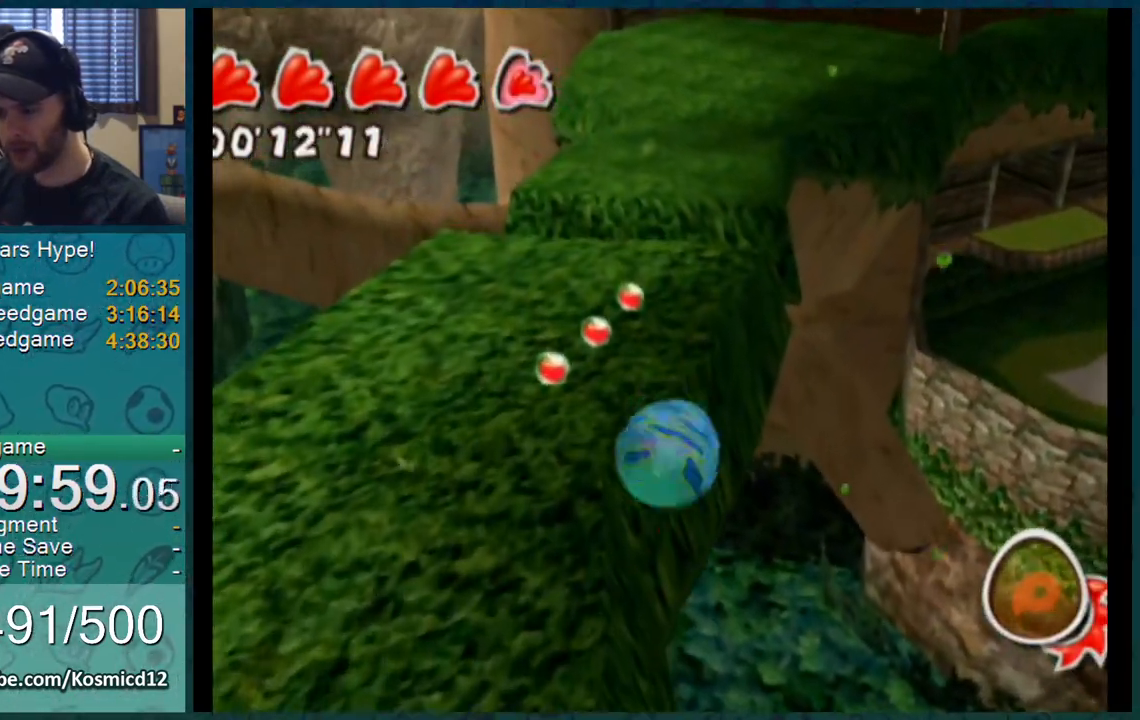
{"buttons": ["L1"], "left_stick": "up", "right_stick": "up-left", "events": [[251, "right_stick", "left"], [401, "right_stick", "up-left"]]}